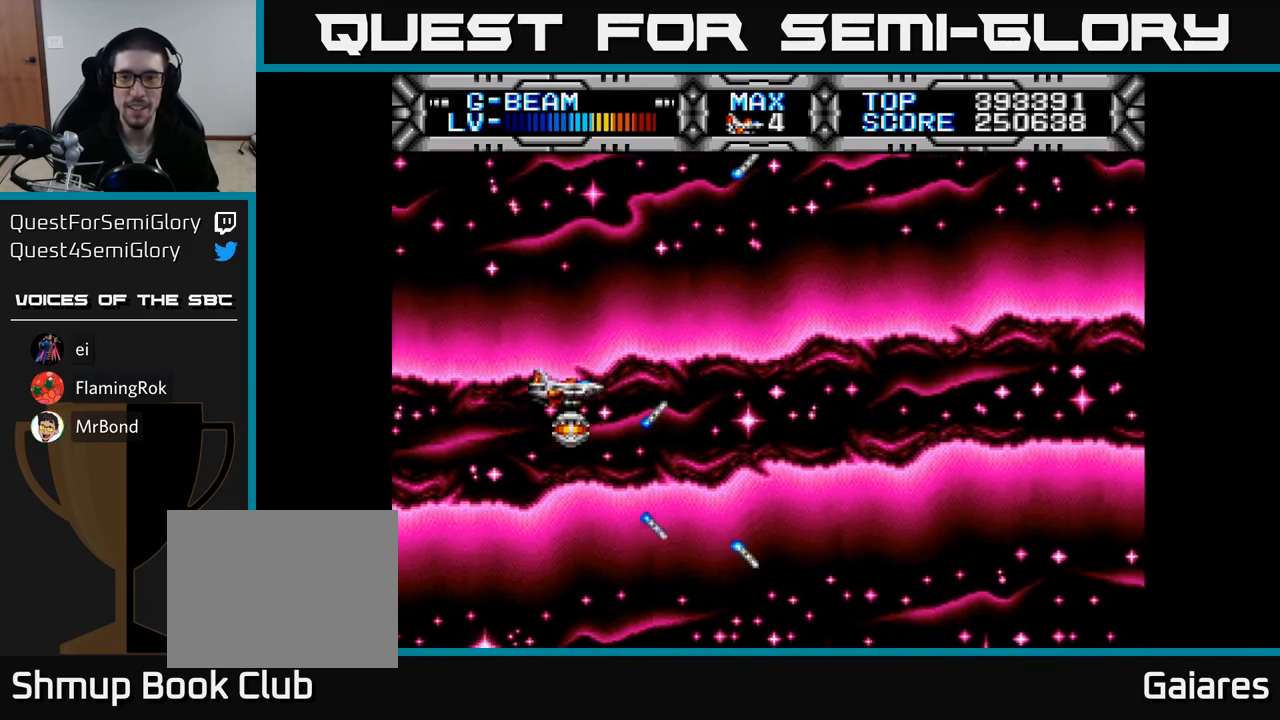
Gameplay with a controller (Xbox layout); each line is a JSON object with the inputs held at the frame after it. "events" lists button and stick changes between this image and that frame as [ms after this image, input, new state], when the widget could be followed in between. Not read: left_stick.
{"buttons": ["X"], "right_stick": "center", "events": [[17, "DPAD_UP", "up"]]}
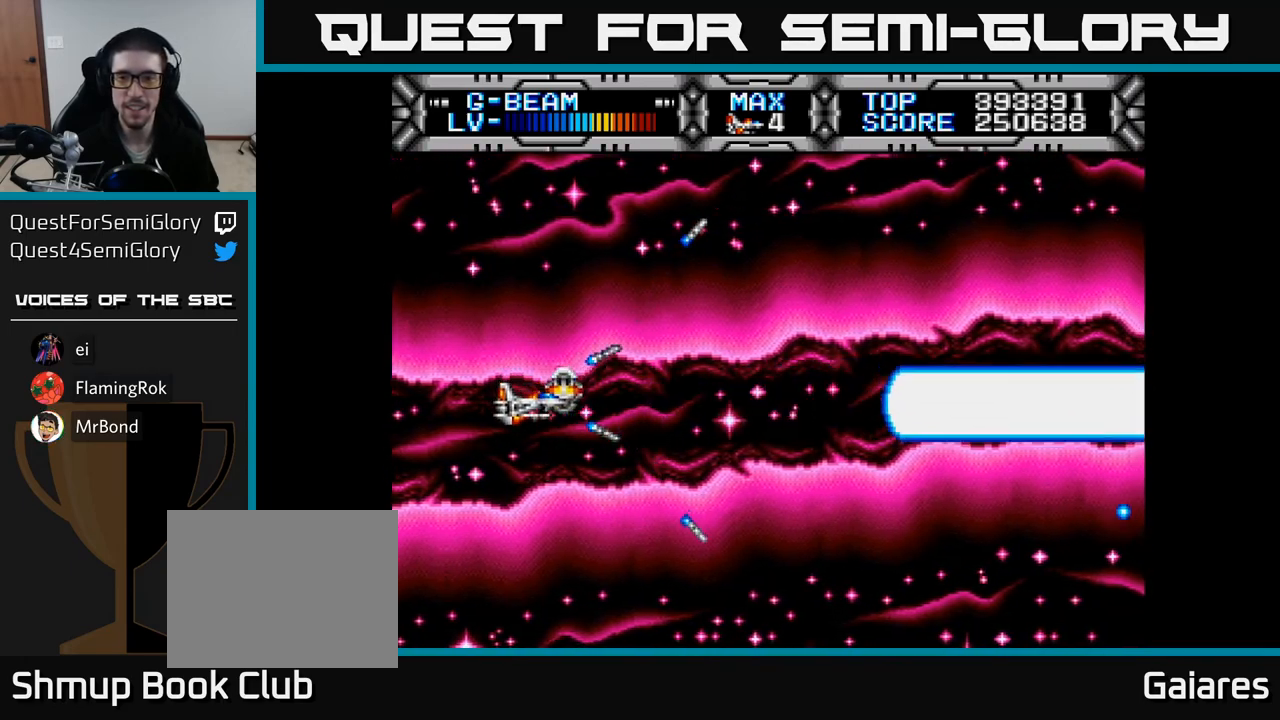
{"buttons": ["X", "DPAD_UP", "DPAD_RIGHT"], "right_stick": "center", "events": [[400, "DPAD_UP", "down"], [433, "DPAD_RIGHT", "down"]]}
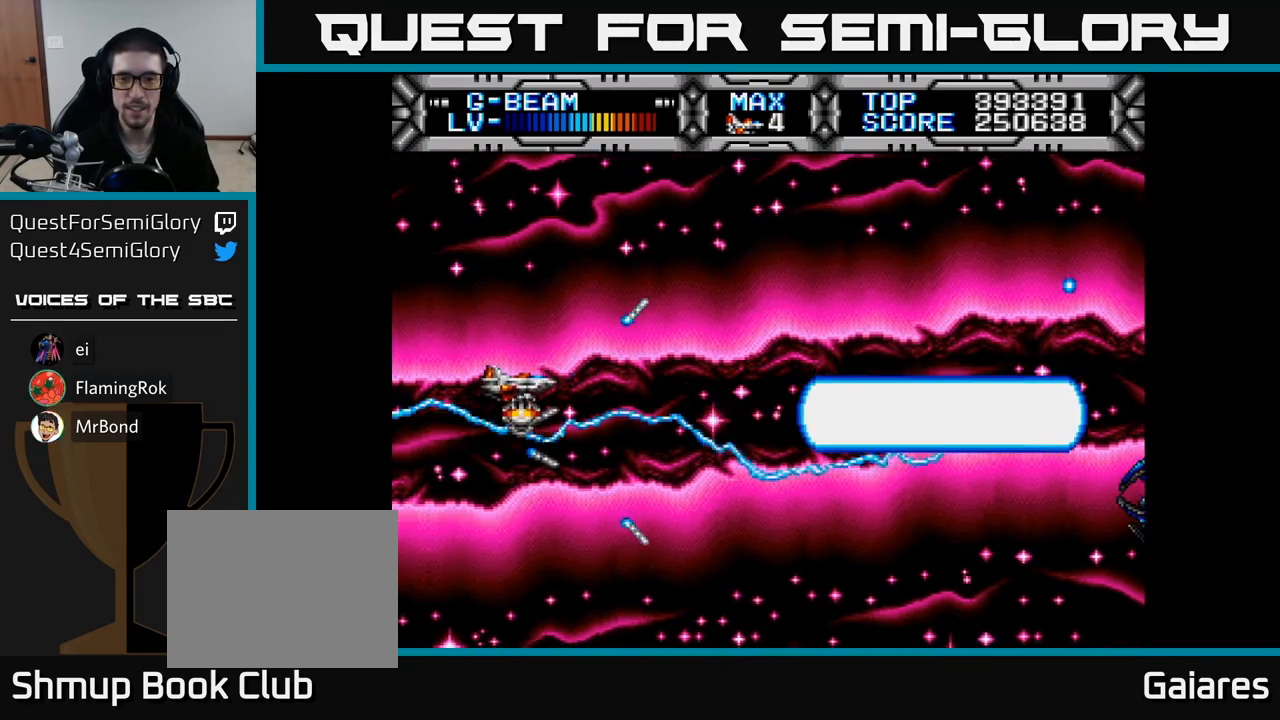
{"buttons": ["X", "DPAD_DOWN"], "right_stick": "center", "events": [[83, "DPAD_RIGHT", "up"], [150, "DPAD_UP", "up"], [400, "DPAD_DOWN", "down"]]}
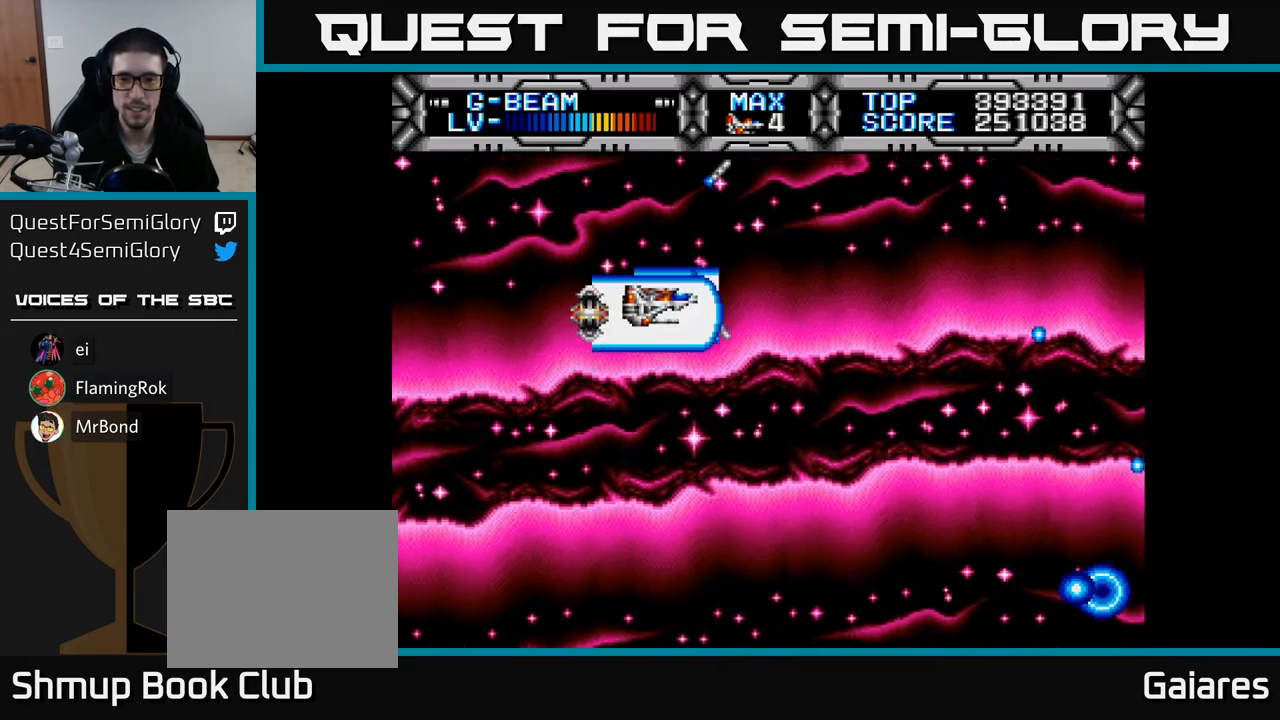
{"buttons": ["X", "DPAD_LEFT"], "right_stick": "center", "events": [[267, "DPAD_DOWN", "up"], [400, "DPAD_LEFT", "down"]]}
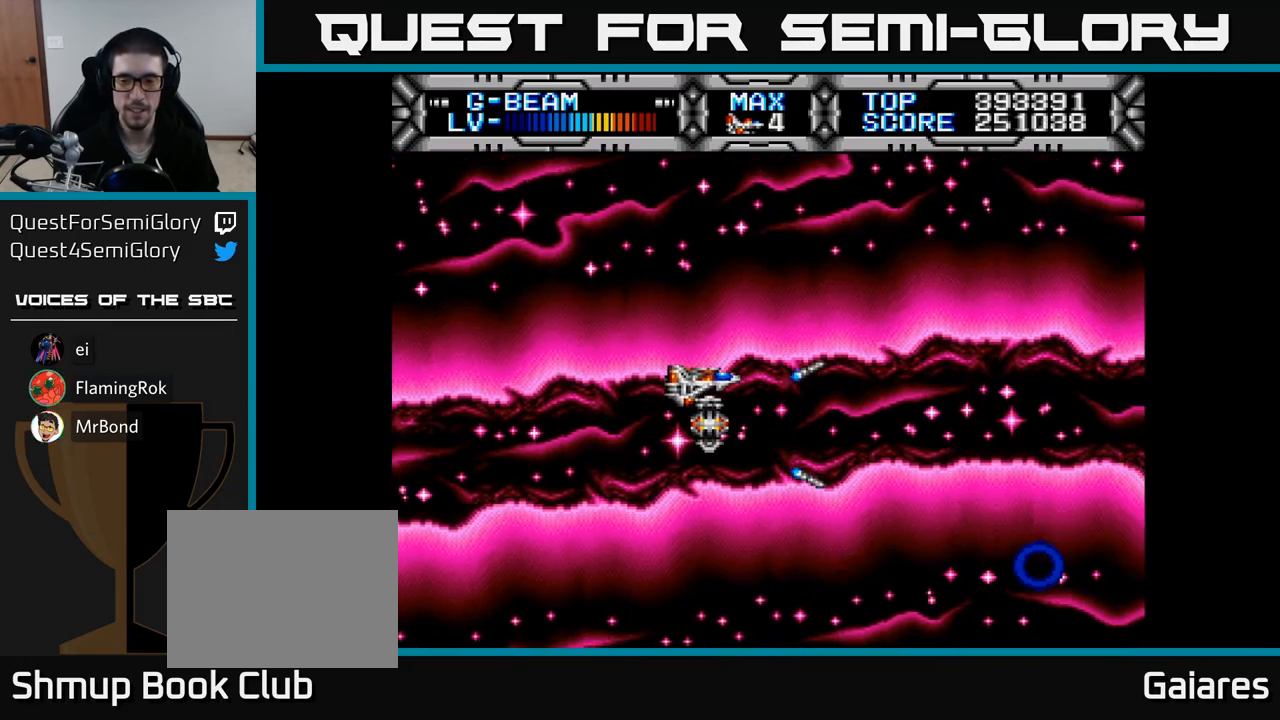
{"buttons": ["X", "DPAD_UP", "DPAD_LEFT"], "right_stick": "center", "events": [[33, "DPAD_DOWN", "down"], [50, "DPAD_LEFT", "up"], [200, "DPAD_DOWN", "up"], [317, "DPAD_LEFT", "down"], [367, "DPAD_UP", "down"]]}
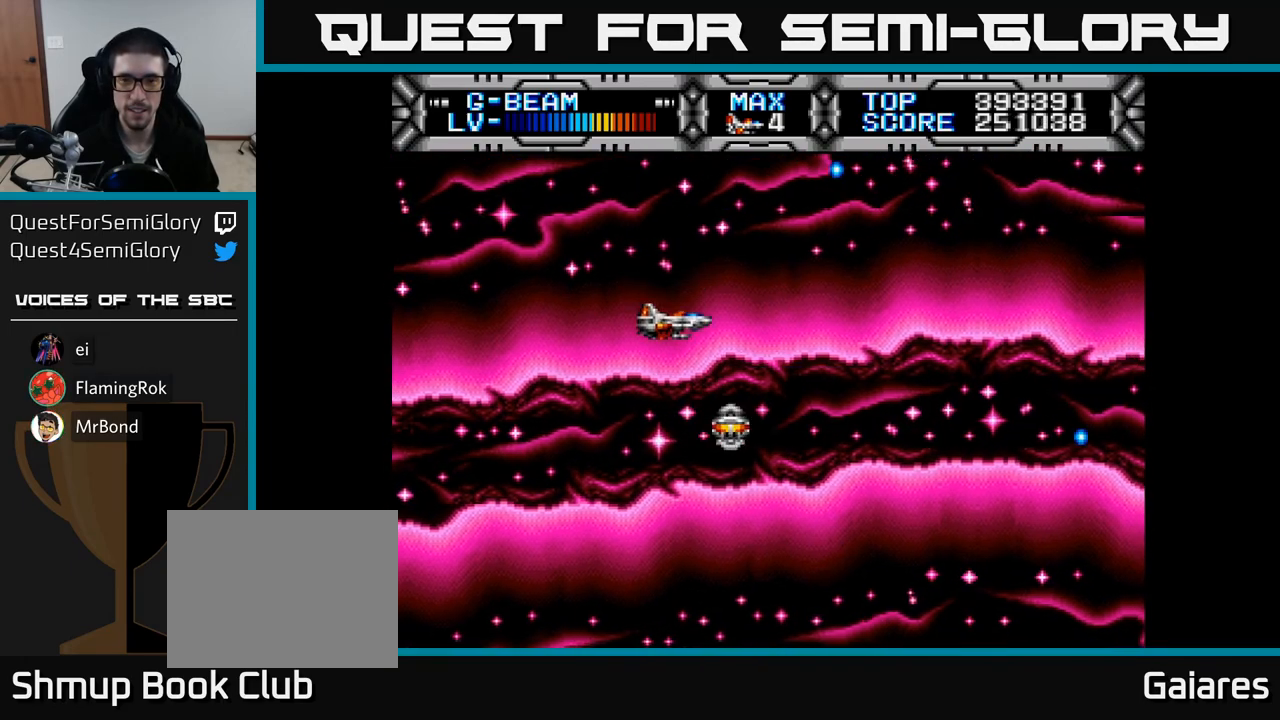
{"buttons": ["X", "DPAD_DOWN"], "right_stick": "center", "events": [[83, "DPAD_UP", "up"], [150, "DPAD_DOWN", "down"], [167, "DPAD_LEFT", "up"]]}
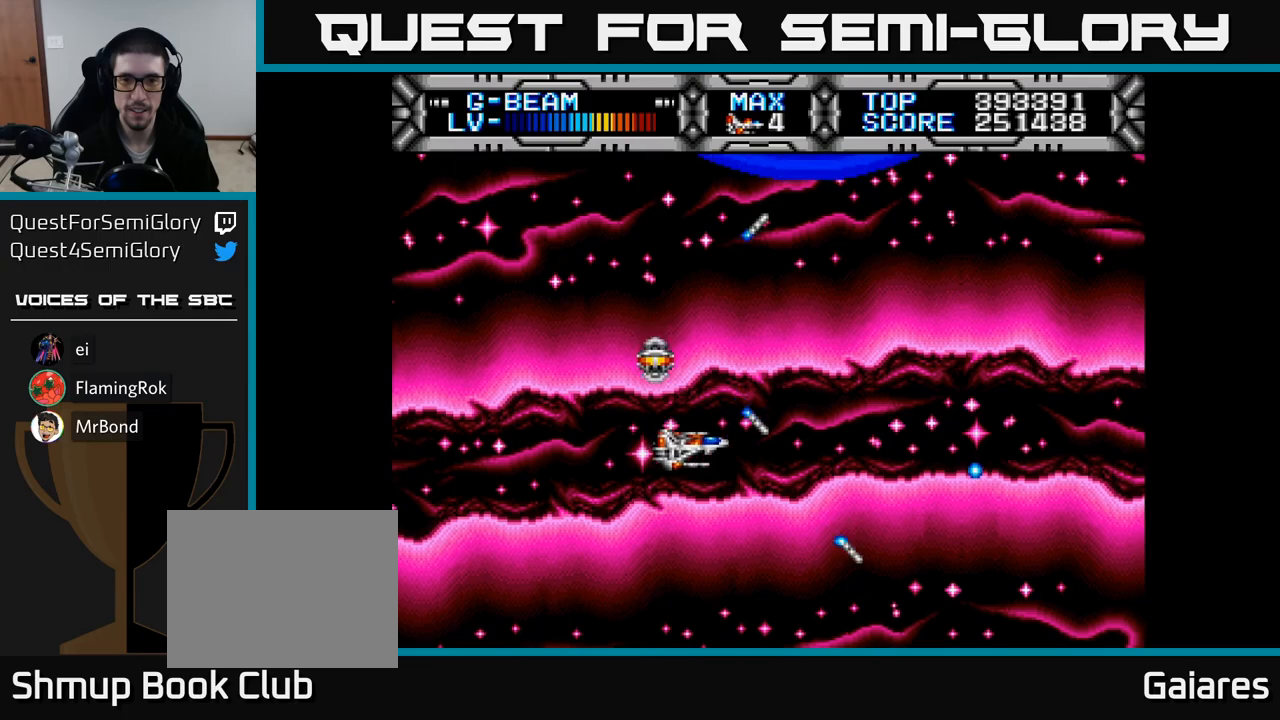
{"buttons": ["X", "DPAD_LEFT"], "right_stick": "center", "events": [[33, "DPAD_DOWN", "up"], [50, "DPAD_LEFT", "down"], [200, "DPAD_DOWN", "down"], [217, "DPAD_LEFT", "up"], [333, "DPAD_DOWN", "up"], [367, "DPAD_LEFT", "down"]]}
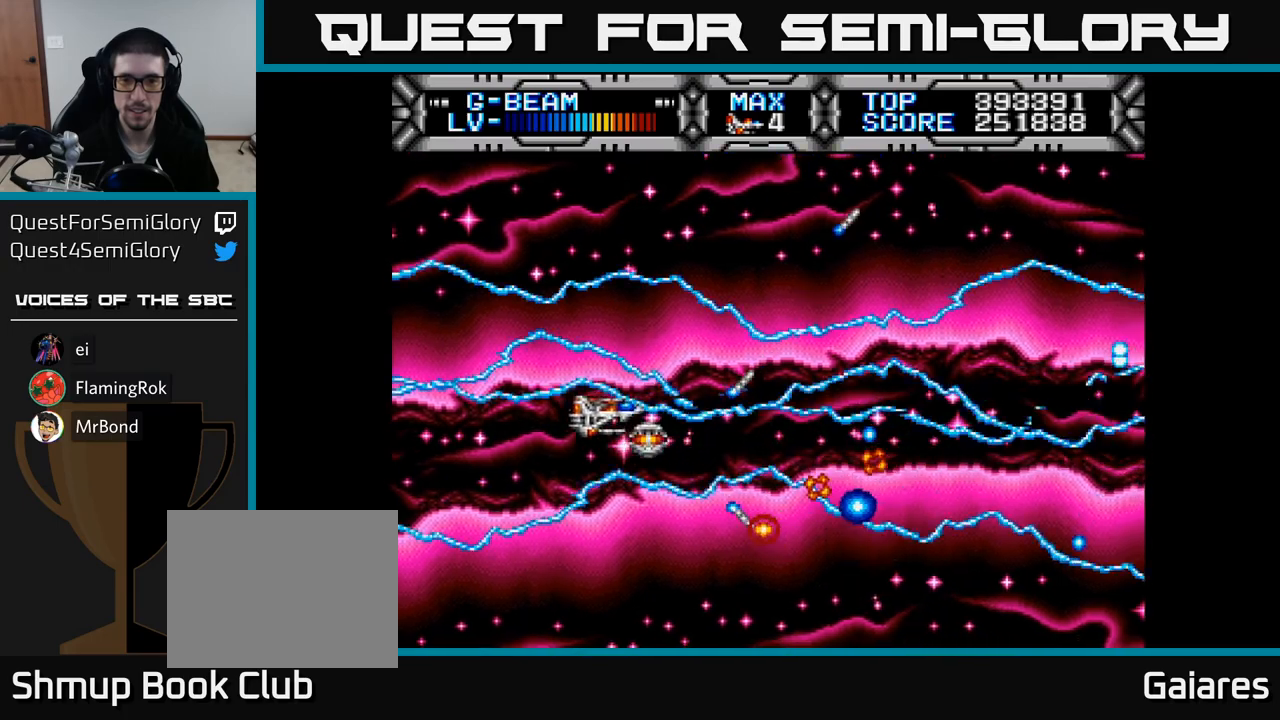
{"buttons": ["X"], "right_stick": "center", "events": [[200, "DPAD_DOWN", "down"], [233, "DPAD_LEFT", "up"], [500, "DPAD_DOWN", "up"]]}
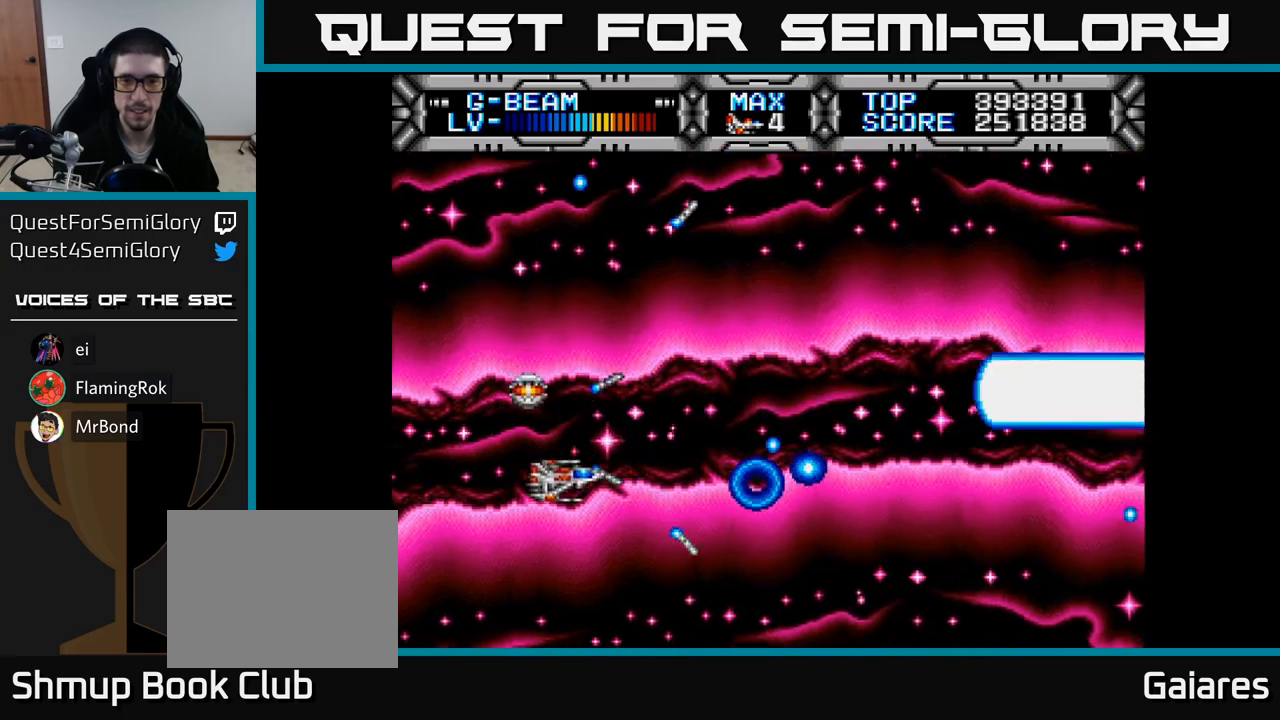
{"buttons": ["X"], "right_stick": "center", "events": [[67, "DPAD_LEFT", "down"], [167, "DPAD_DOWN", "down"], [167, "DPAD_LEFT", "up"], [233, "DPAD_DOWN", "up"], [333, "DPAD_DOWN", "down"], [433, "DPAD_DOWN", "up"]]}
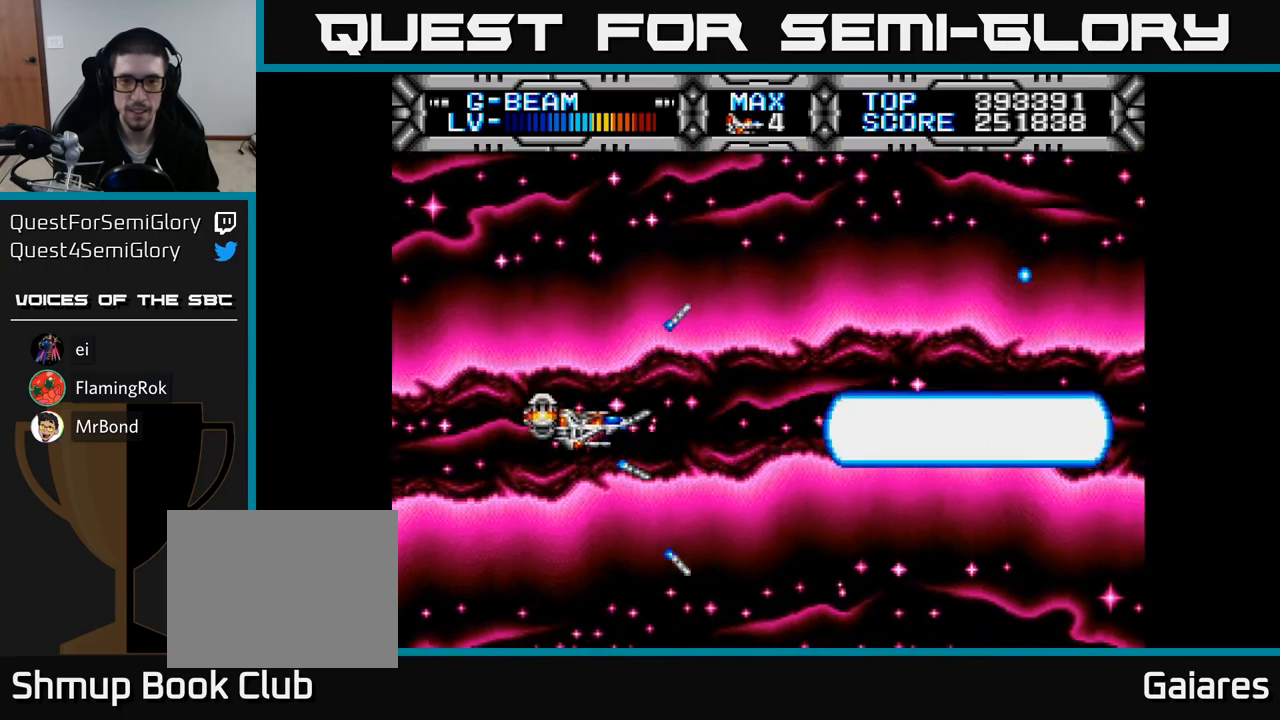
{"buttons": ["X"], "right_stick": "center", "events": [[33, "DPAD_DOWN", "down"], [117, "DPAD_DOWN", "up"], [217, "DPAD_DOWN", "down"], [300, "DPAD_DOWN", "up"], [400, "DPAD_DOWN", "down"], [467, "DPAD_DOWN", "up"]]}
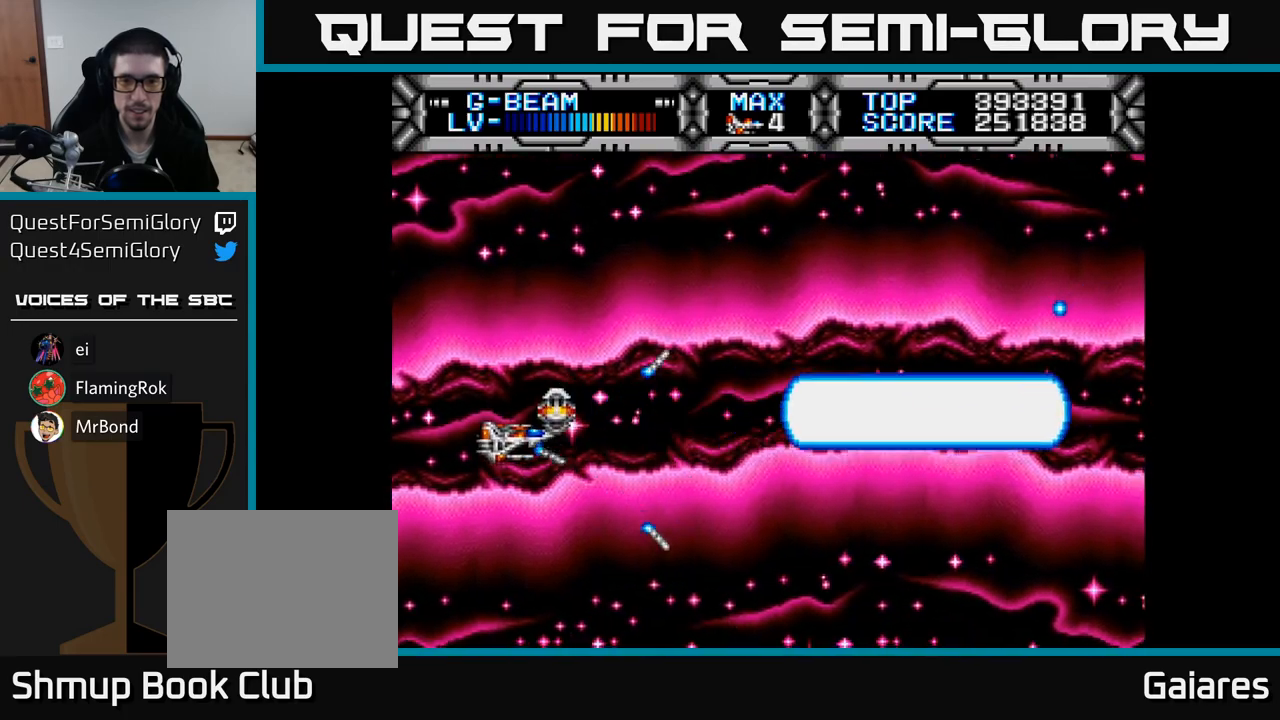
{"buttons": ["X", "DPAD_DOWN"], "right_stick": "center", "events": [[100, "DPAD_DOWN", "down"], [150, "DPAD_DOWN", "up"], [283, "DPAD_DOWN", "down"], [350, "DPAD_DOWN", "up"], [433, "DPAD_DOWN", "down"]]}
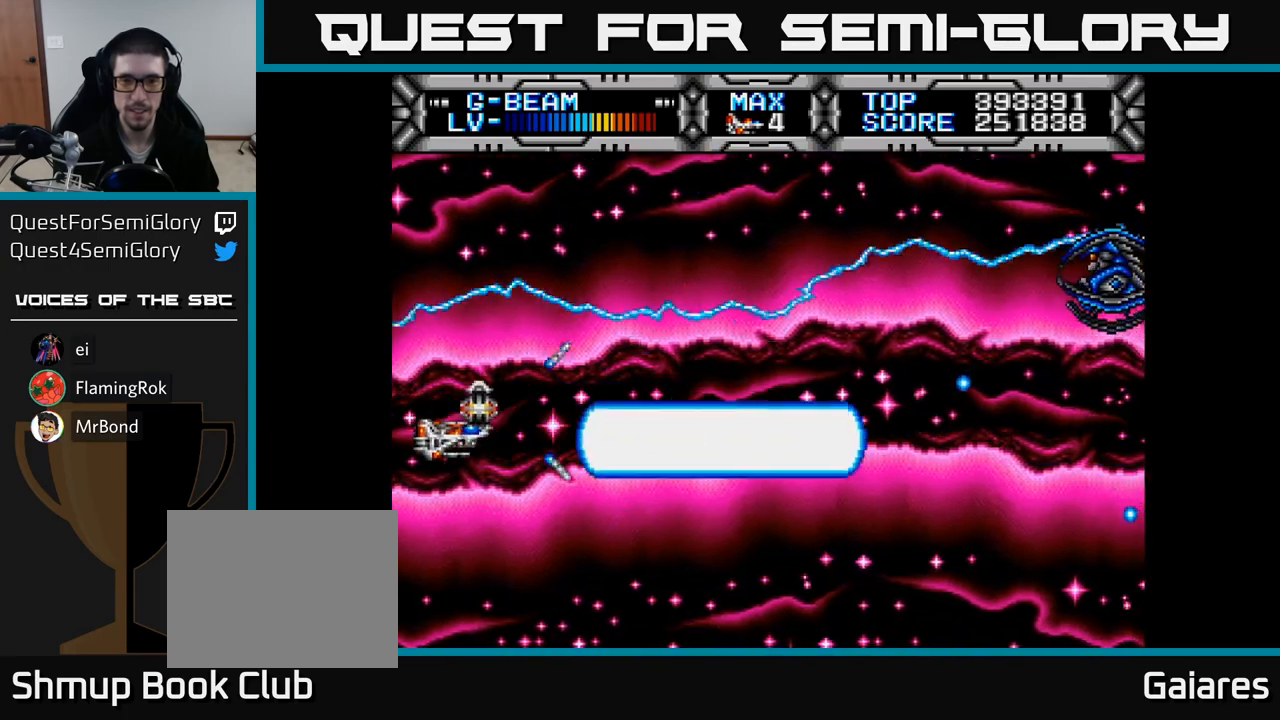
{"buttons": ["X", "DPAD_UP"], "right_stick": "center", "events": [[183, "DPAD_DOWN", "up"], [367, "DPAD_UP", "down"]]}
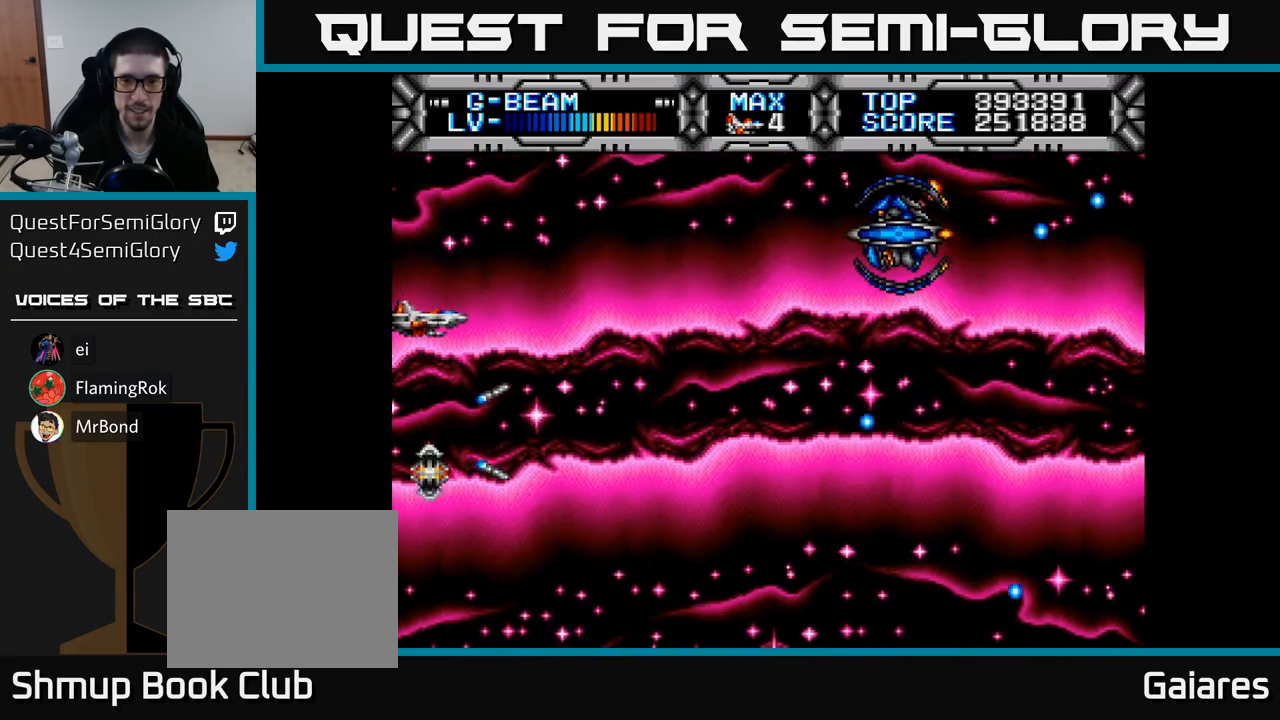
{"buttons": ["X"], "right_stick": "center", "events": [[17, "DPAD_UP", "up"], [33, "DPAD_RIGHT", "down"], [83, "DPAD_DOWN", "down"], [167, "DPAD_RIGHT", "up"], [217, "DPAD_RIGHT", "down"], [400, "DPAD_RIGHT", "up"], [450, "DPAD_DOWN", "up"]]}
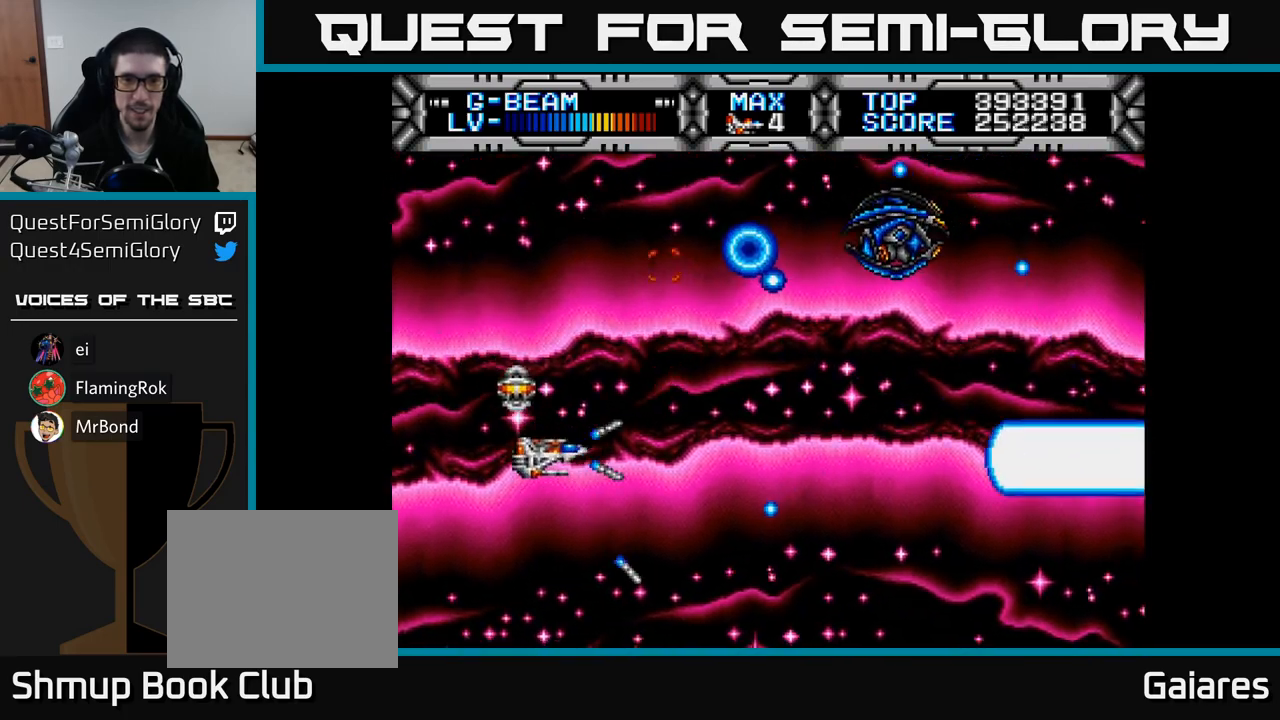
{"buttons": ["X", "DPAD_LEFT"], "right_stick": "center", "events": [[167, "DPAD_LEFT", "down"], [267, "DPAD_DOWN", "down"], [317, "DPAD_LEFT", "up"], [400, "DPAD_DOWN", "up"], [433, "DPAD_LEFT", "down"]]}
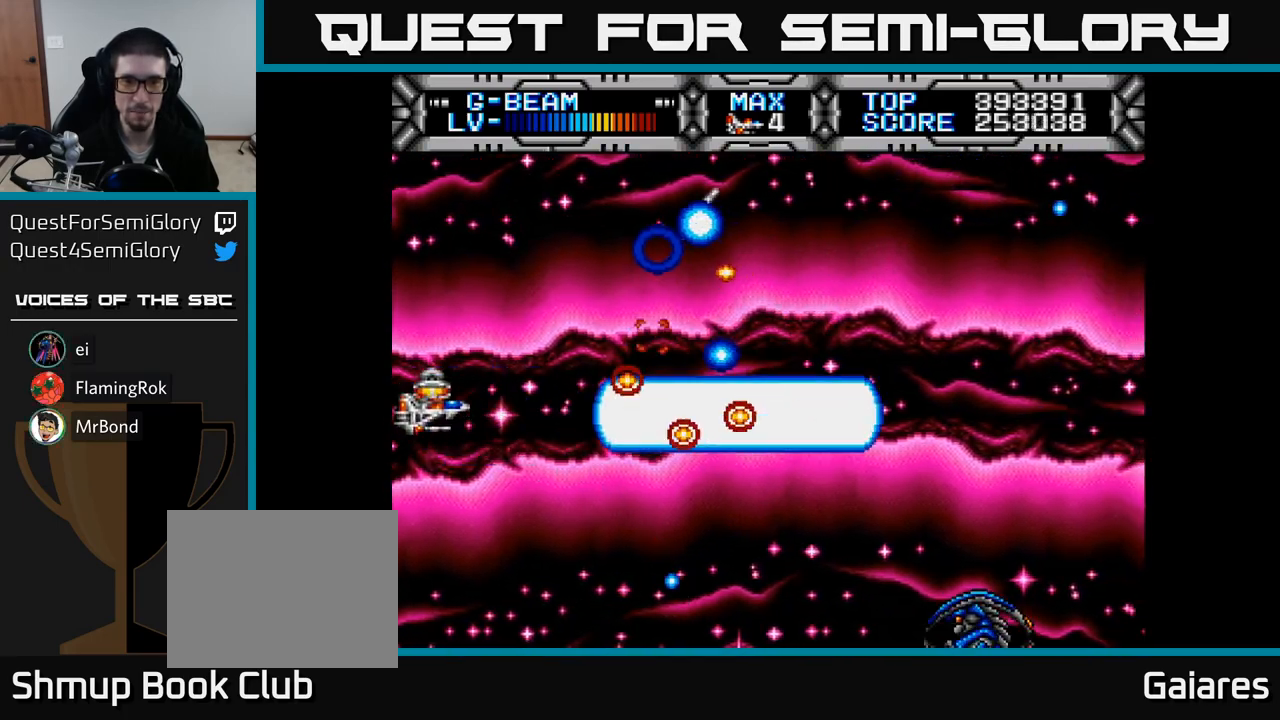
{"buttons": ["X", "DPAD_UP"], "right_stick": "center", "events": [[33, "DPAD_DOWN", "down"], [67, "DPAD_LEFT", "up"], [217, "DPAD_RIGHT", "down"], [233, "DPAD_DOWN", "up"], [250, "DPAD_DOWN", "down"], [433, "DPAD_DOWN", "up"], [433, "DPAD_RIGHT", "up"], [483, "DPAD_UP", "down"]]}
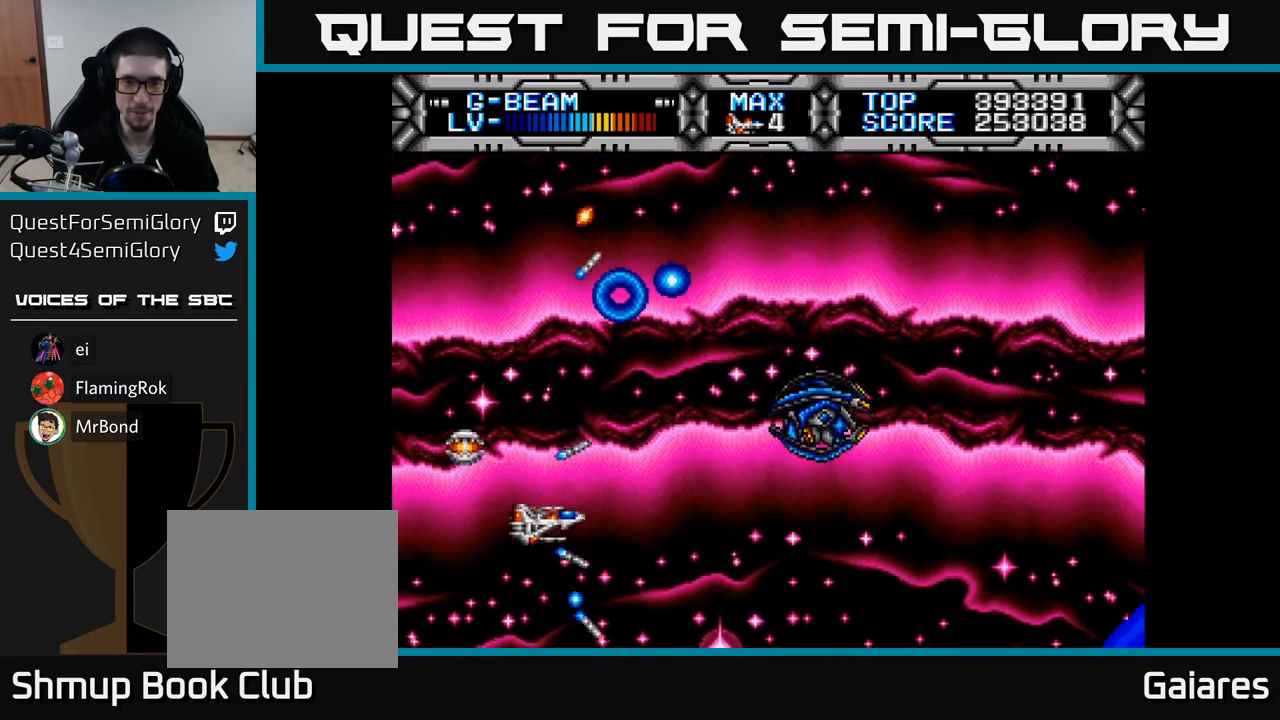
{"buttons": ["X", "DPAD_DOWN", "DPAD_RIGHT"], "right_stick": "center", "events": [[267, "DPAD_UP", "up"], [300, "DPAD_DOWN", "down"], [433, "DPAD_RIGHT", "down"]]}
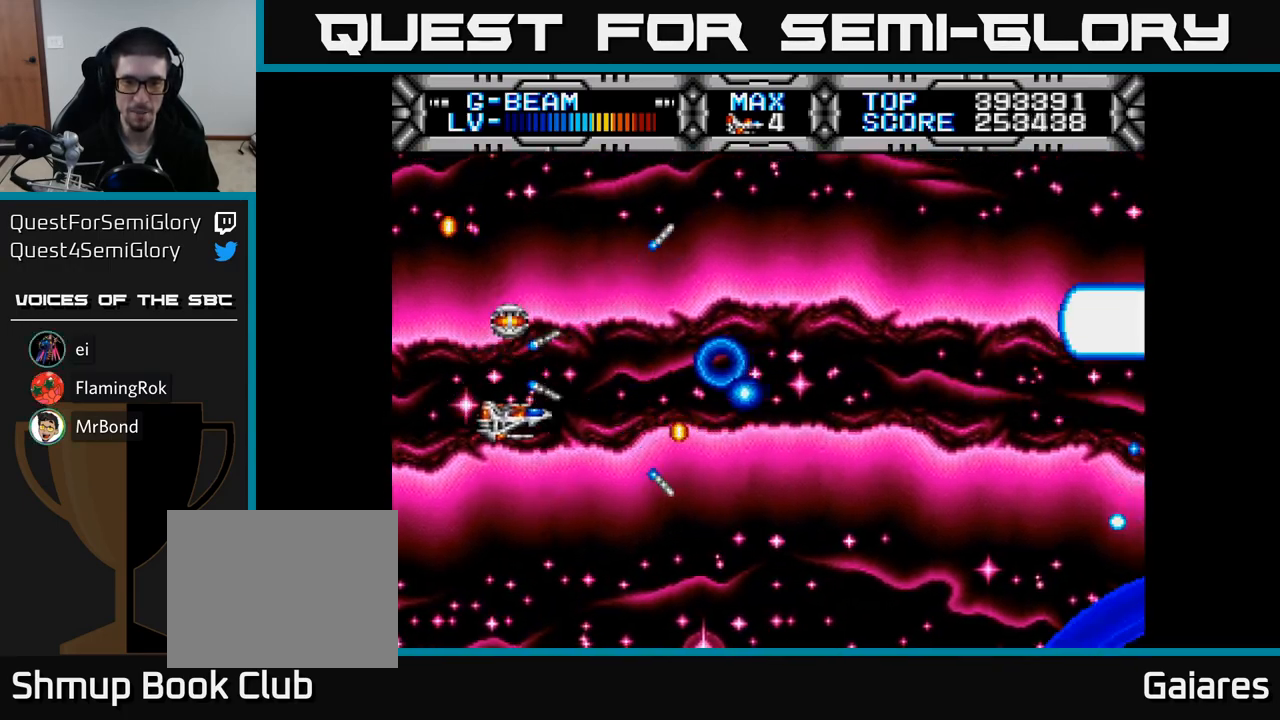
{"buttons": ["X", "DPAD_UP"], "right_stick": "center", "events": [[167, "DPAD_DOWN", "up"], [283, "DPAD_DOWN", "down"], [433, "DPAD_DOWN", "up"], [483, "DPAD_RIGHT", "up"], [500, "DPAD_UP", "down"]]}
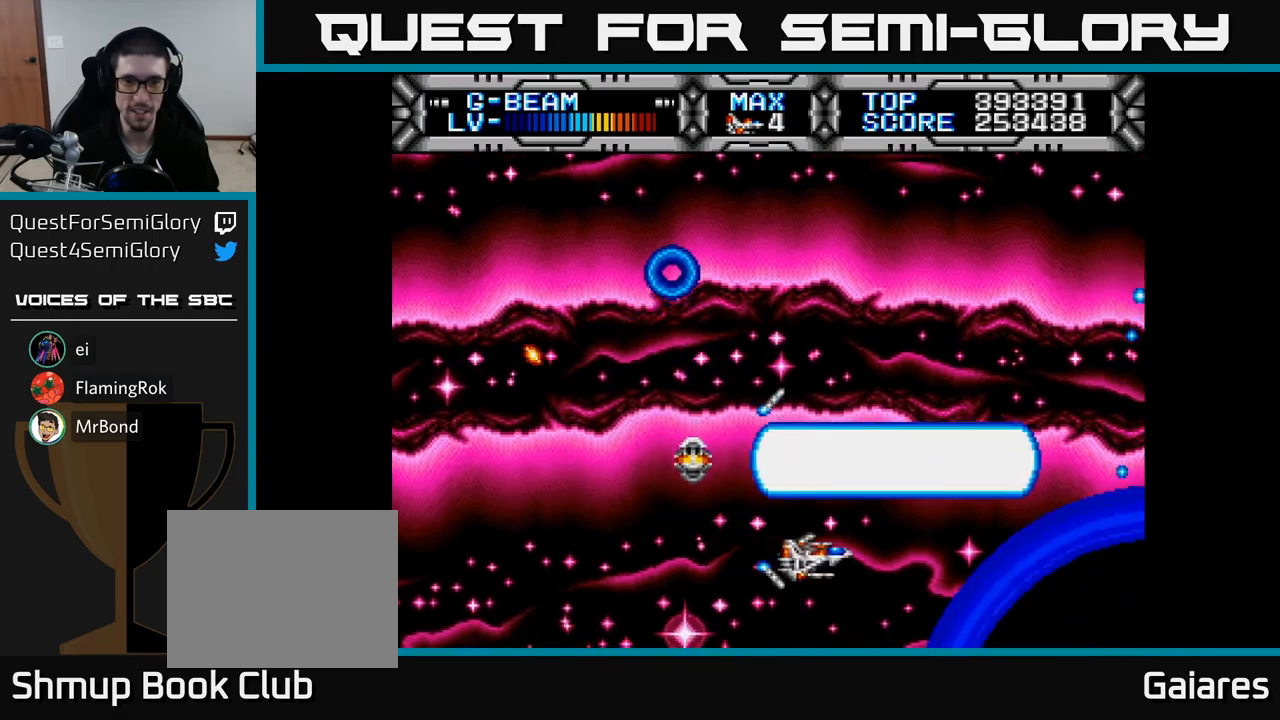
{"buttons": ["X", "DPAD_UP", "DPAD_LEFT"], "right_stick": "center", "events": [[67, "DPAD_LEFT", "down"]]}
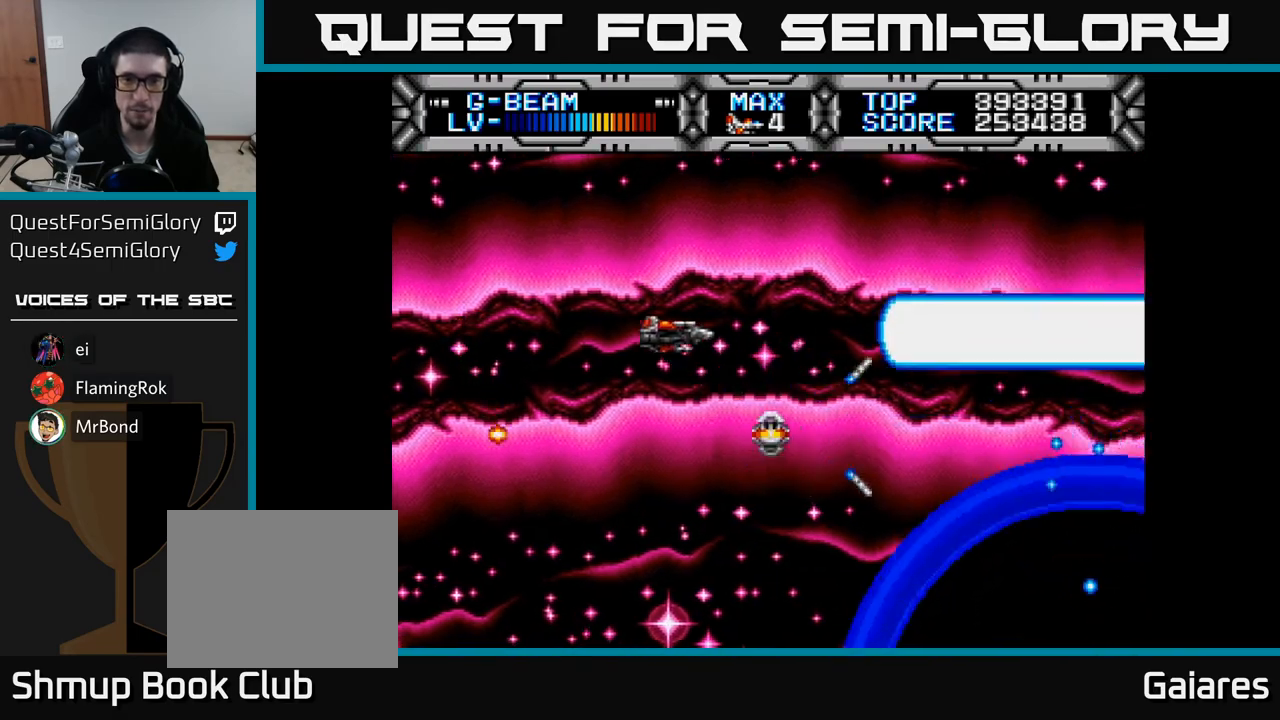
{"buttons": ["X", "DPAD_DOWN"], "right_stick": "center", "events": [[133, "DPAD_LEFT", "up"], [217, "DPAD_UP", "up"], [283, "DPAD_DOWN", "down"]]}
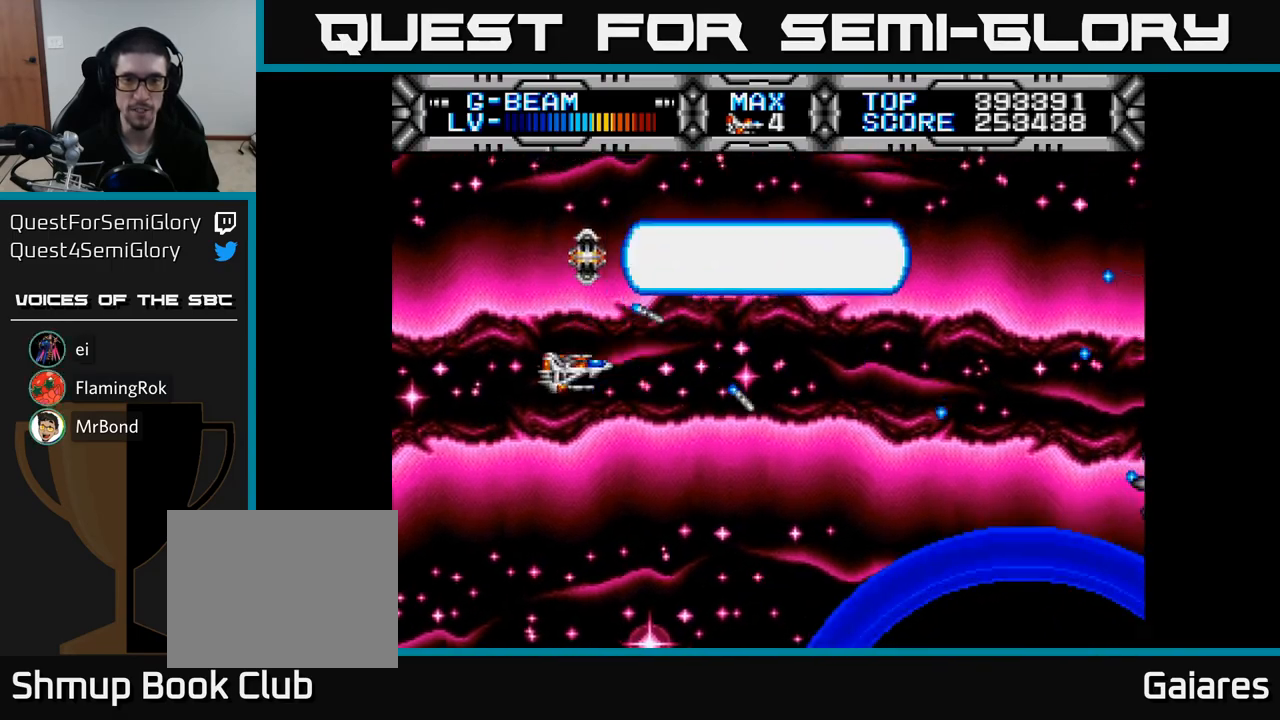
{"buttons": ["X", "DPAD_DOWN", "DPAD_LEFT"], "right_stick": "center"}
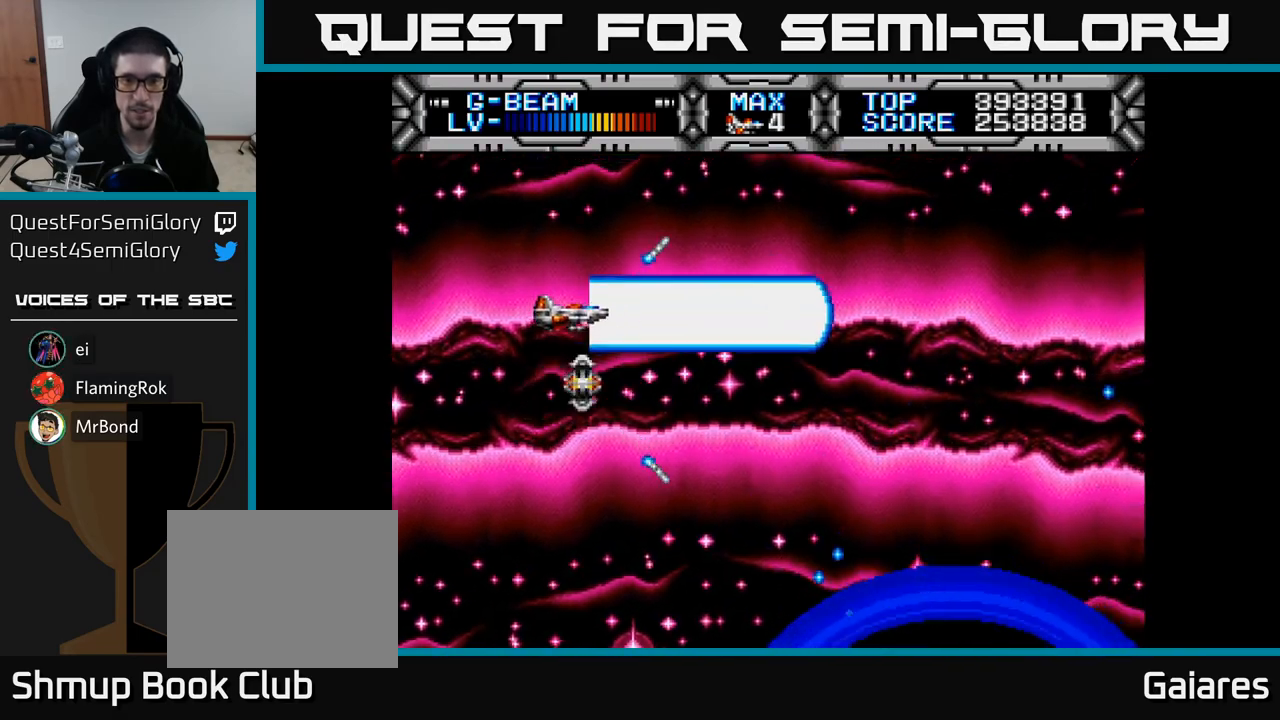
{"buttons": ["X", "DPAD_RIGHT"], "right_stick": "center", "events": [[17, "DPAD_LEFT", "up"], [183, "DPAD_DOWN", "up"], [200, "DPAD_LEFT", "down"], [300, "DPAD_UP", "down"], [333, "DPAD_LEFT", "up"], [367, "DPAD_UP", "up"], [400, "DPAD_RIGHT", "down"]]}
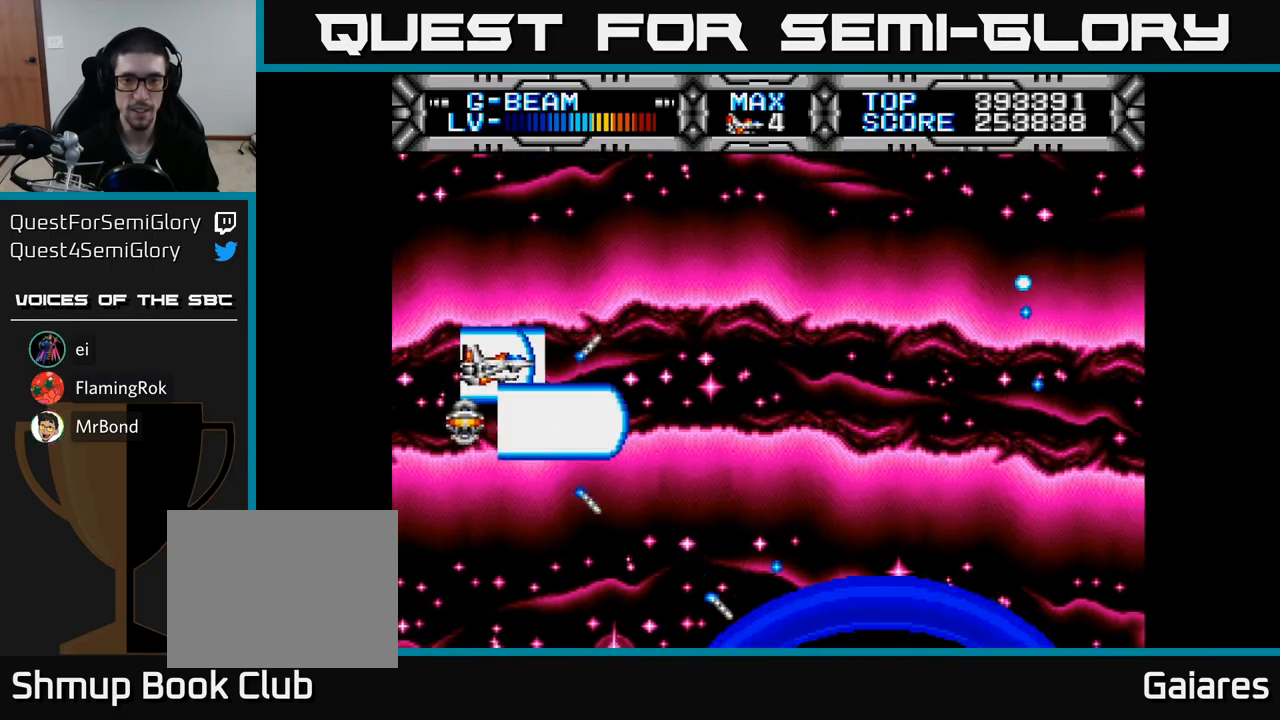
{"buttons": ["X", "DPAD_RIGHT"], "right_stick": "center", "events": [[50, "DPAD_RIGHT", "up"], [100, "DPAD_UP", "down"], [133, "DPAD_UP", "up"], [417, "DPAD_RIGHT", "down"]]}
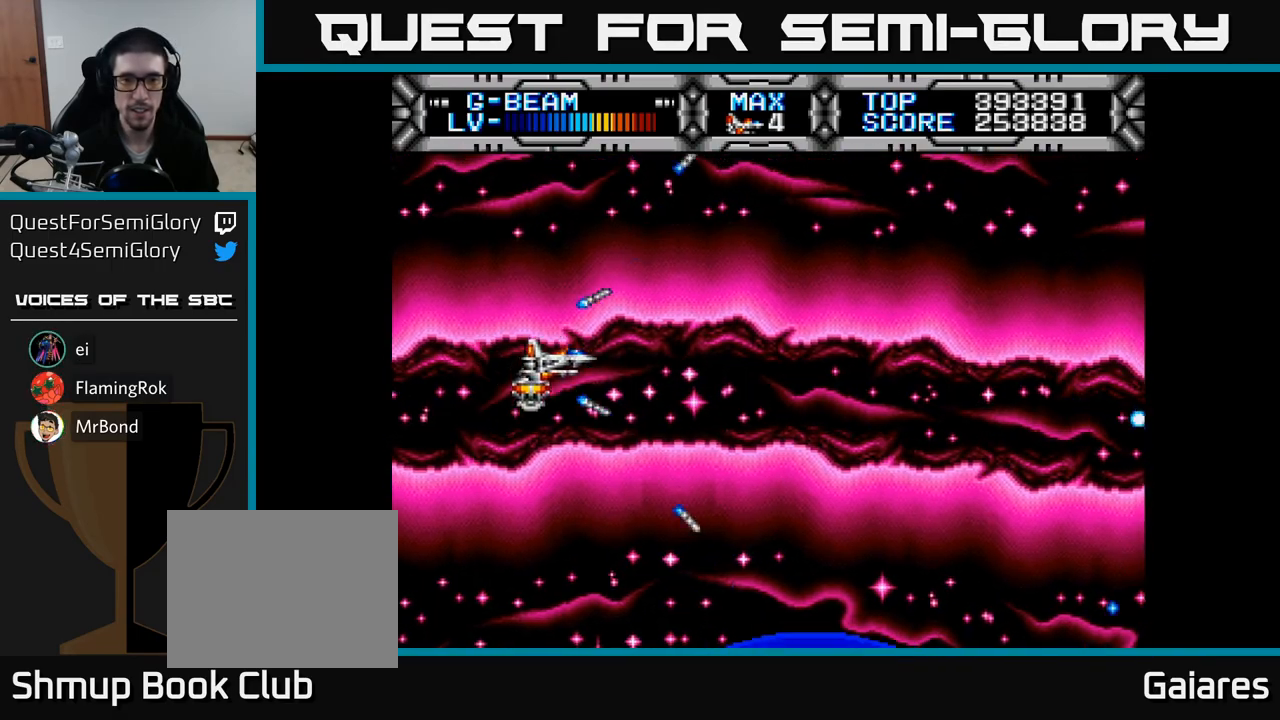
{"buttons": ["X", "DPAD_UP"], "right_stick": "center", "events": [[33, "DPAD_DOWN", "down"], [117, "DPAD_RIGHT", "up"], [200, "DPAD_DOWN", "up"], [483, "DPAD_UP", "down"]]}
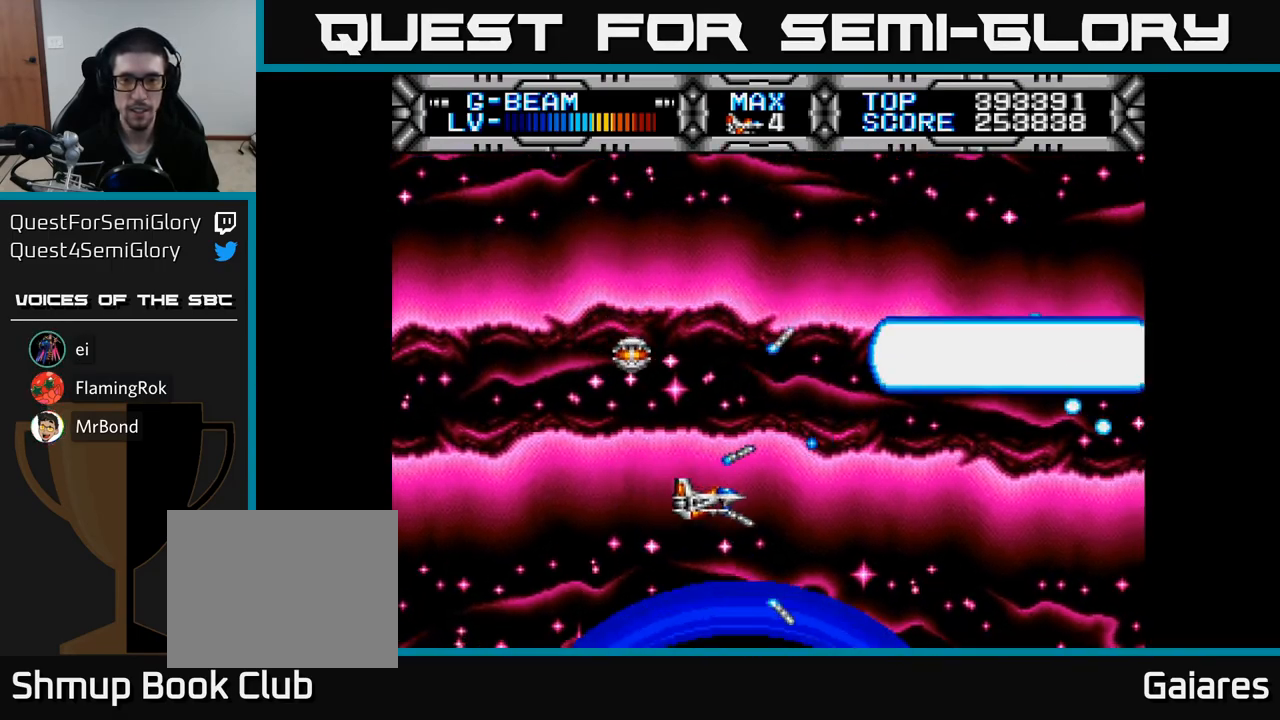
{"buttons": ["X"], "right_stick": "center", "events": [[17, "DPAD_LEFT", "down"], [350, "DPAD_LEFT", "up"], [483, "DPAD_UP", "up"]]}
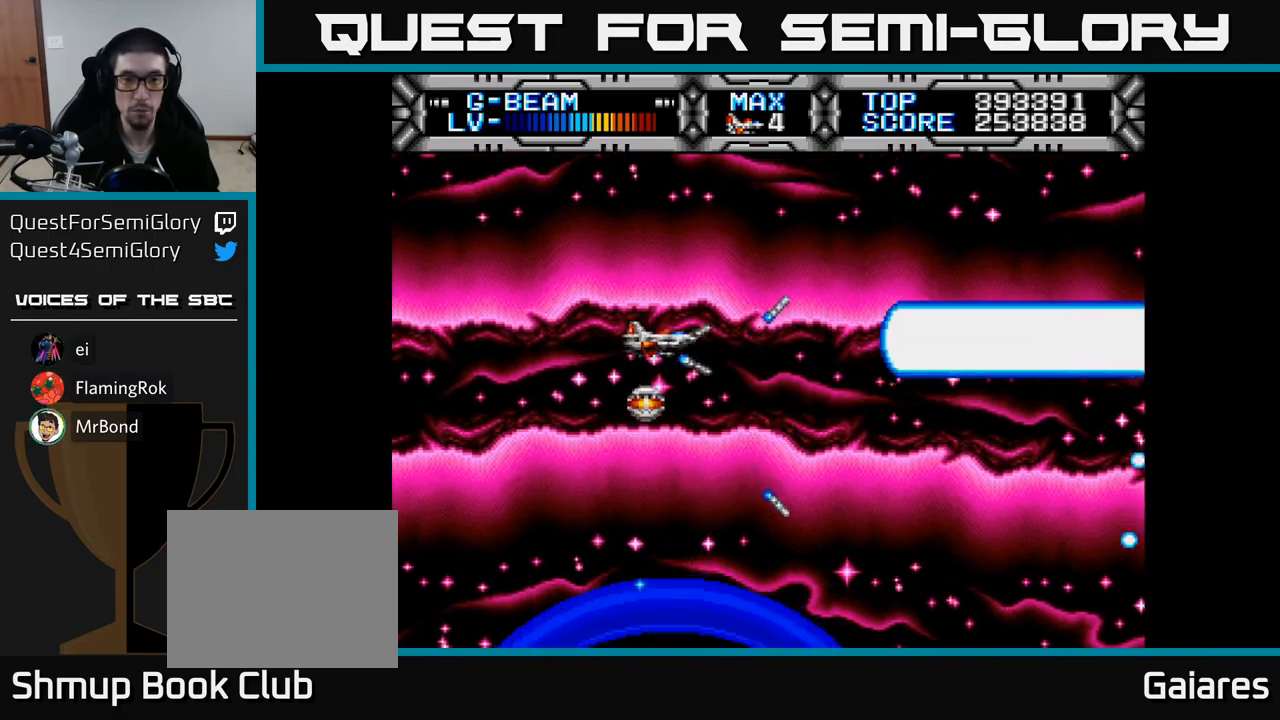
{"buttons": ["X"], "right_stick": "center", "events": [[167, "DPAD_UP", "down"], [233, "DPAD_LEFT", "down"], [267, "DPAD_UP", "up"], [300, "DPAD_LEFT", "up"]]}
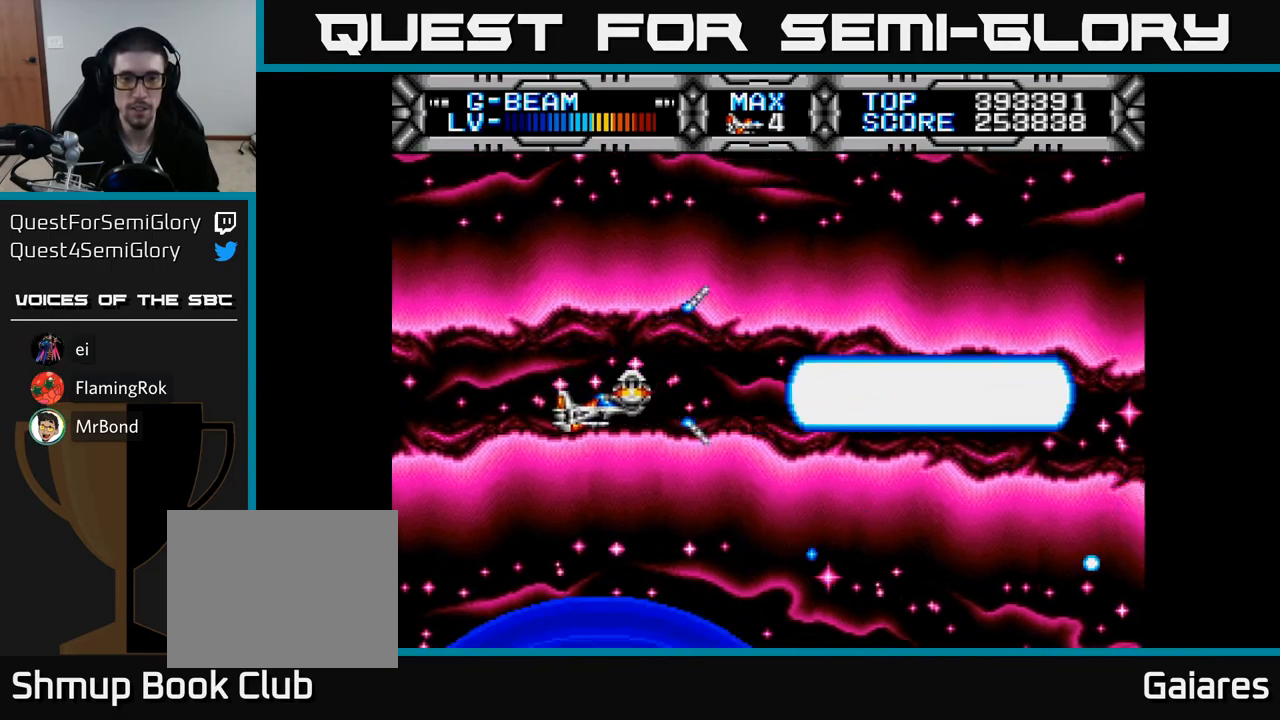
{"buttons": ["X", "DPAD_UP"], "right_stick": "center", "events": [[250, "DPAD_UP", "down"], [367, "DPAD_UP", "up"], [483, "DPAD_UP", "down"]]}
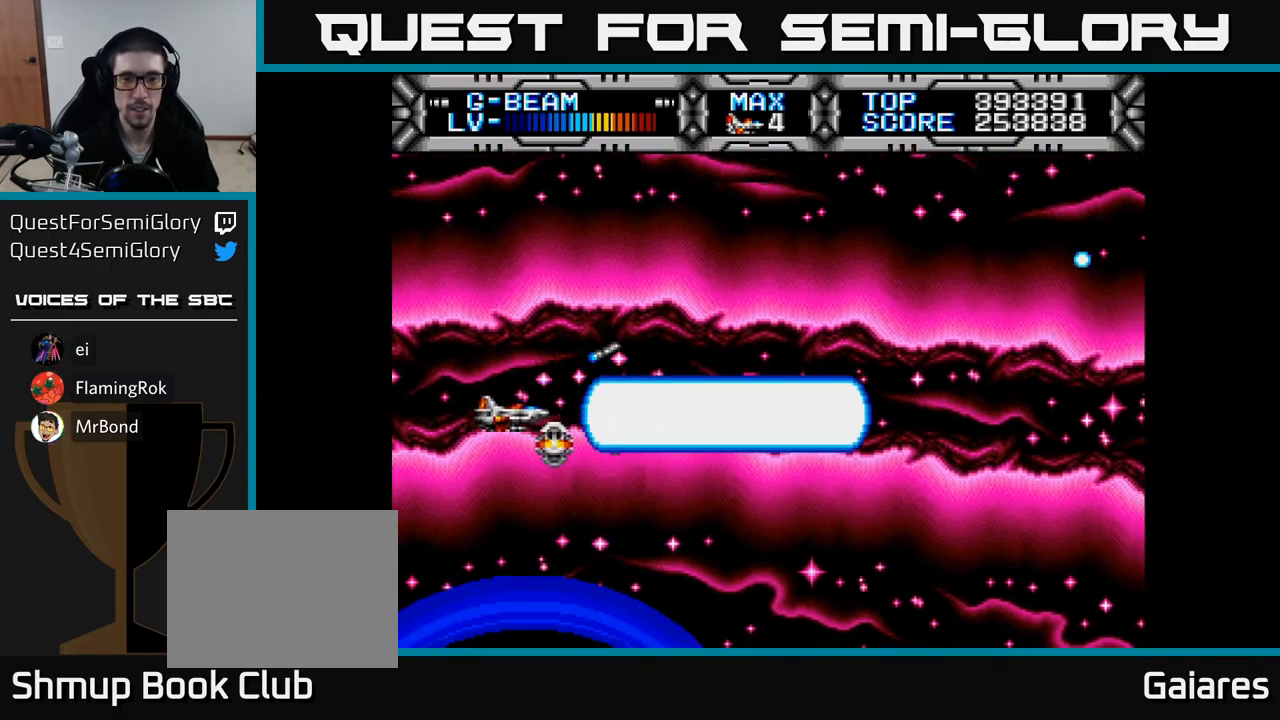
{"buttons": ["X"], "right_stick": "center", "events": [[83, "DPAD_RIGHT", "down"], [83, "DPAD_UP", "up"], [167, "DPAD_UP", "down"], [333, "DPAD_UP", "up"], [467, "DPAD_RIGHT", "up"]]}